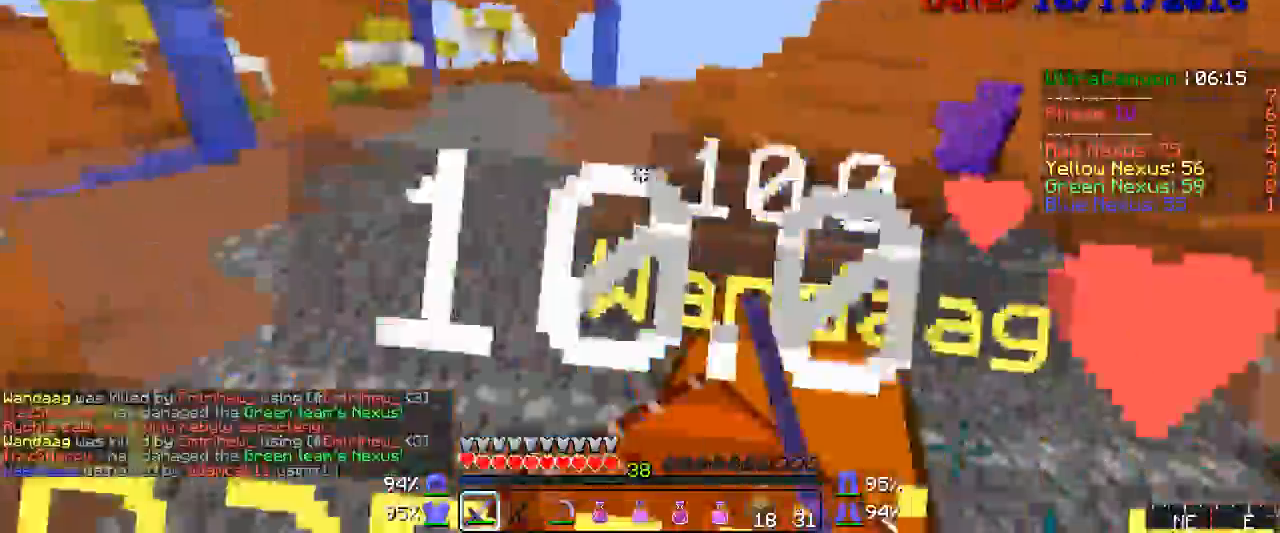
Gameplay with keyboard and mouse; each line is a JSON object with the keys and mouse buttons held at the frame after it. "events" lists presses ("down") and releases ("up") of "a", "d", "s", "w", "mouse_left" and "mouse_right" between this image and that frame as [ms after this image, input, new state], when the widget could be followed in between. "mouse_left", "mouse_right" = the "left", "right" buttons of the "mouse" list. No other keys are recorded. Fast repeated clicks can show as one long hold. Mouse movement is not recorded.
{"keys": ["a", "w"], "mouse": ["left"], "events": [[17, "mouse_left", "down"], [50, "mouse_left", "up"], [100, "mouse_left", "down"], [133, "mouse_left", "up"], [167, "mouse_left", "down"], [217, "mouse_left", "up"], [250, "mouse_left", "down"], [250, "w", "down"], [317, "mouse_left", "up"], [333, "mouse_left", "down"], [367, "mouse_left", "up"], [400, "mouse_left", "down"], [433, "mouse_left", "up"], [483, "mouse_left", "down"]]}
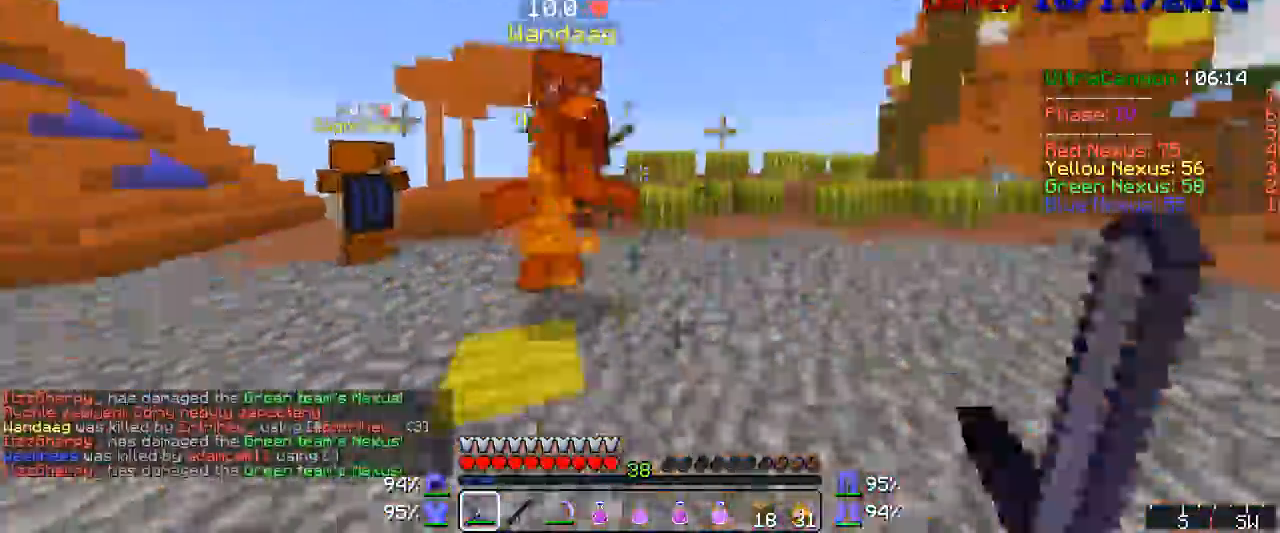
{"keys": ["a", "w"], "mouse": [], "events": [[17, "mouse_left", "up"], [50, "mouse_left", "down"], [100, "mouse_left", "up"], [133, "mouse_left", "down"], [167, "mouse_left", "up"], [267, "mouse_left", "down"], [317, "mouse_left", "up"], [333, "mouse_left", "down"], [450, "mouse_left", "up"]]}
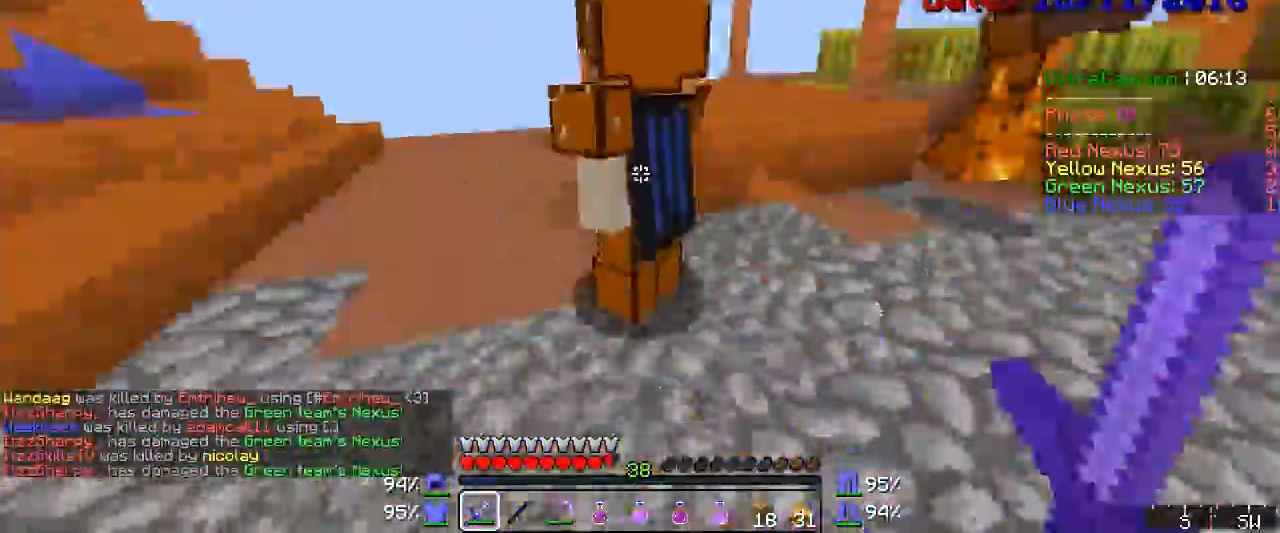
{"keys": ["d", "w"], "mouse": [], "events": [[17, "mouse_left", "down"], [100, "mouse_left", "up"], [133, "d", "down"], [133, "mouse_left", "down"], [167, "a", "up"], [200, "mouse_left", "up"], [250, "mouse_right", "down"], [283, "mouse_left", "down"], [317, "mouse_left", "up"], [317, "mouse_right", "up"], [333, "mouse_right", "down"], [367, "mouse_right", "up"], [400, "mouse_right", "down"], [433, "mouse_right", "up"]]}
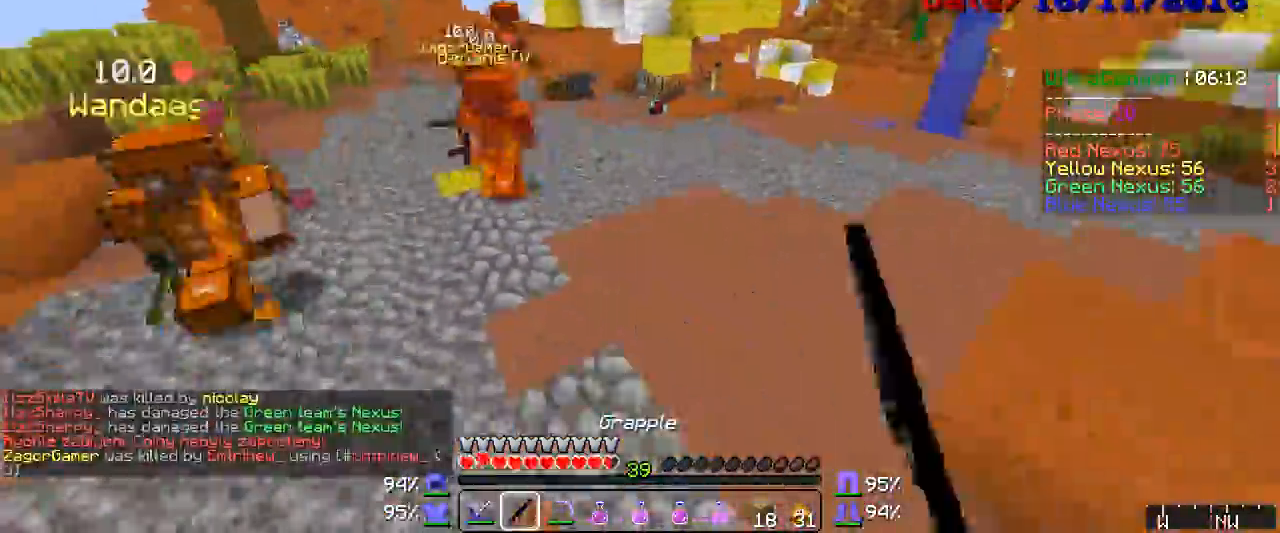
{"keys": ["w"], "mouse": ["left", "right"], "events": [[167, "d", "up"], [200, "mouse_right", "down"], [400, "mouse_left", "down"]]}
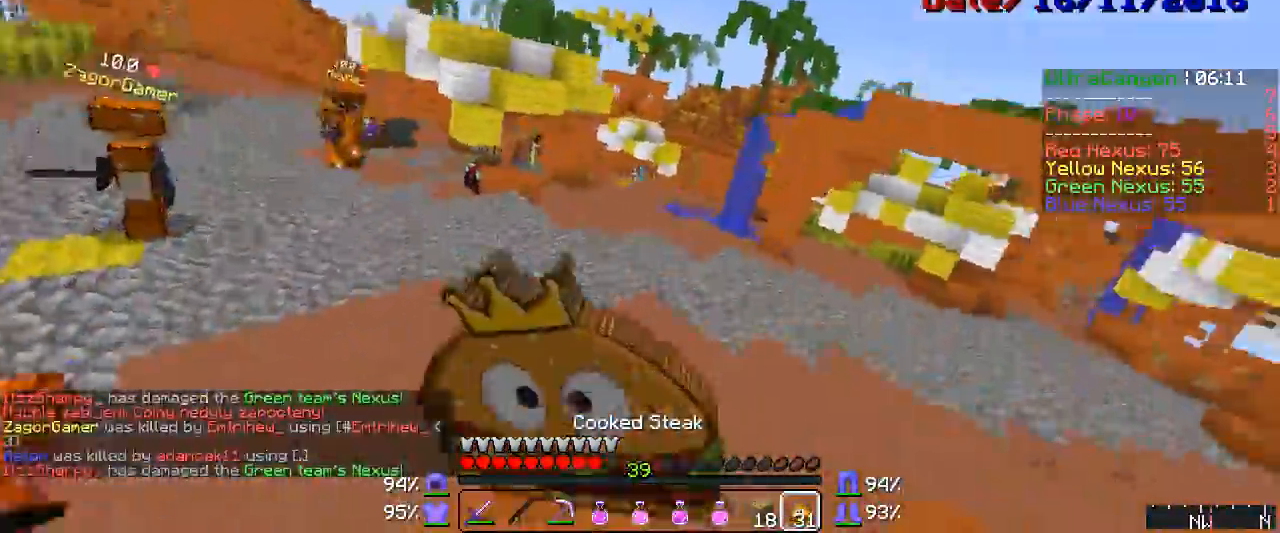
{"keys": ["w"], "mouse": ["left", "right"], "events": []}
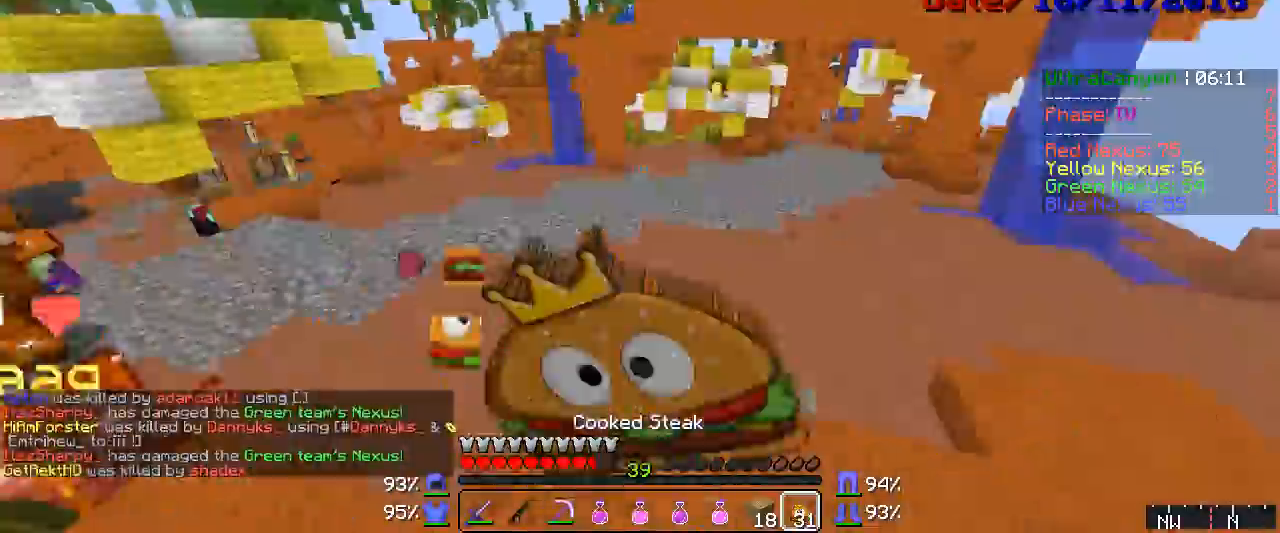
{"keys": ["w"], "mouse": [], "events": [[367, "mouse_left", "up"], [400, "mouse_right", "up"]]}
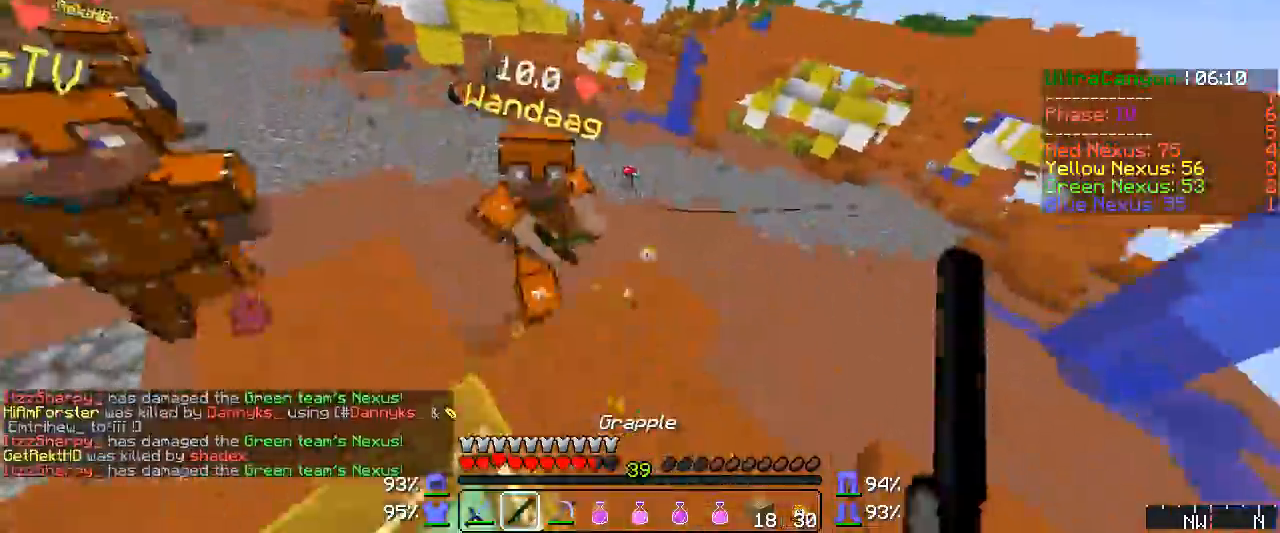
{"keys": ["w"], "mouse": [], "events": [[50, "mouse_right", "down"], [133, "mouse_right", "up"], [200, "mouse_left", "down"], [217, "mouse_left", "up"], [233, "mouse_left", "down"], [400, "mouse_left", "up"]]}
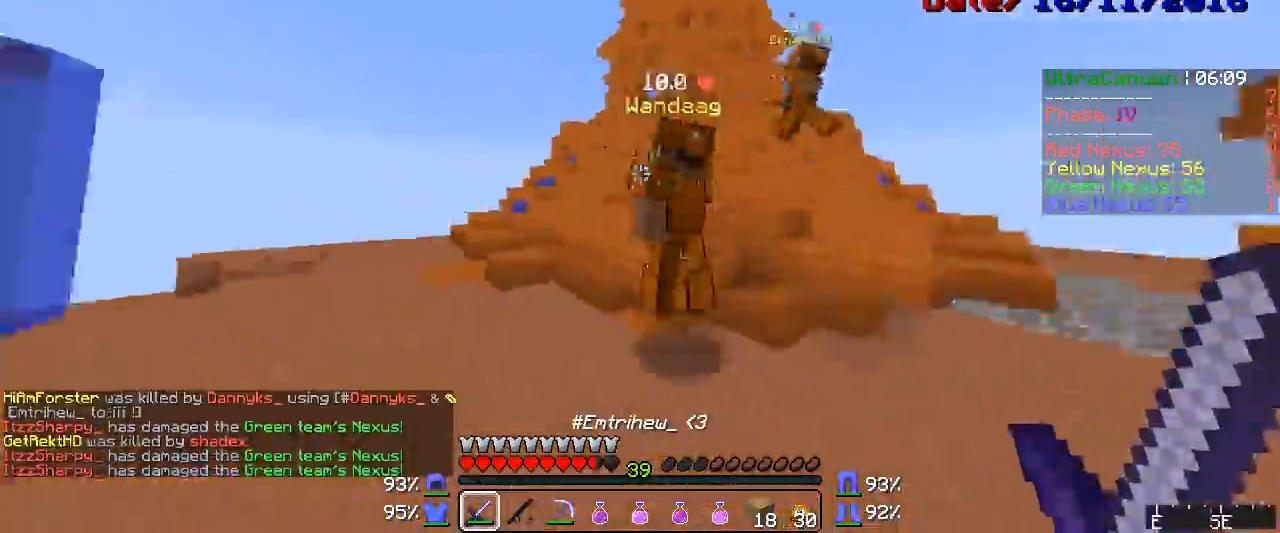
{"keys": ["w"], "mouse": [], "events": [[50, "mouse_left", "down"], [67, "mouse_left", "up"], [217, "mouse_left", "down"], [317, "mouse_left", "up"], [333, "mouse_left", "down"], [367, "mouse_right", "down"], [400, "mouse_left", "up"], [400, "mouse_right", "up"], [433, "mouse_right", "down"], [450, "mouse_left", "down"], [483, "mouse_left", "up"], [483, "mouse_right", "up"]]}
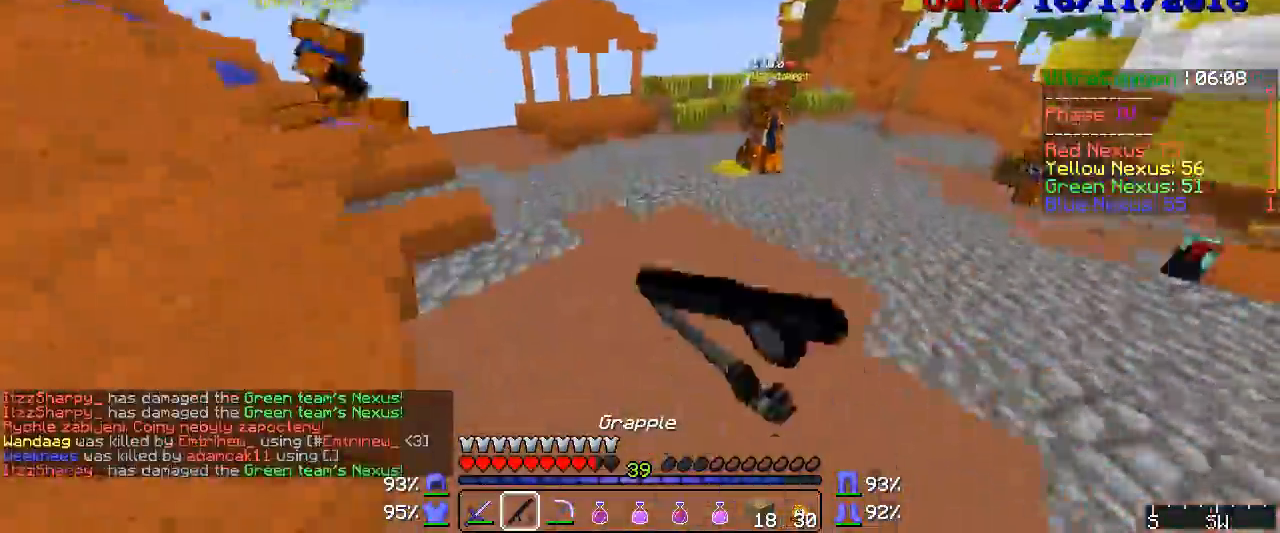
{"keys": ["w"], "mouse": ["left", "right"], "events": [[17, "mouse_left", "down"], [50, "mouse_left", "up"], [100, "mouse_left", "down"], [133, "mouse_left", "up"], [167, "mouse_left", "down"], [250, "mouse_left", "up"], [317, "mouse_left", "down"], [333, "mouse_left", "up"], [400, "mouse_left", "down"], [433, "mouse_left", "up"], [450, "mouse_right", "down"], [483, "mouse_left", "down"]]}
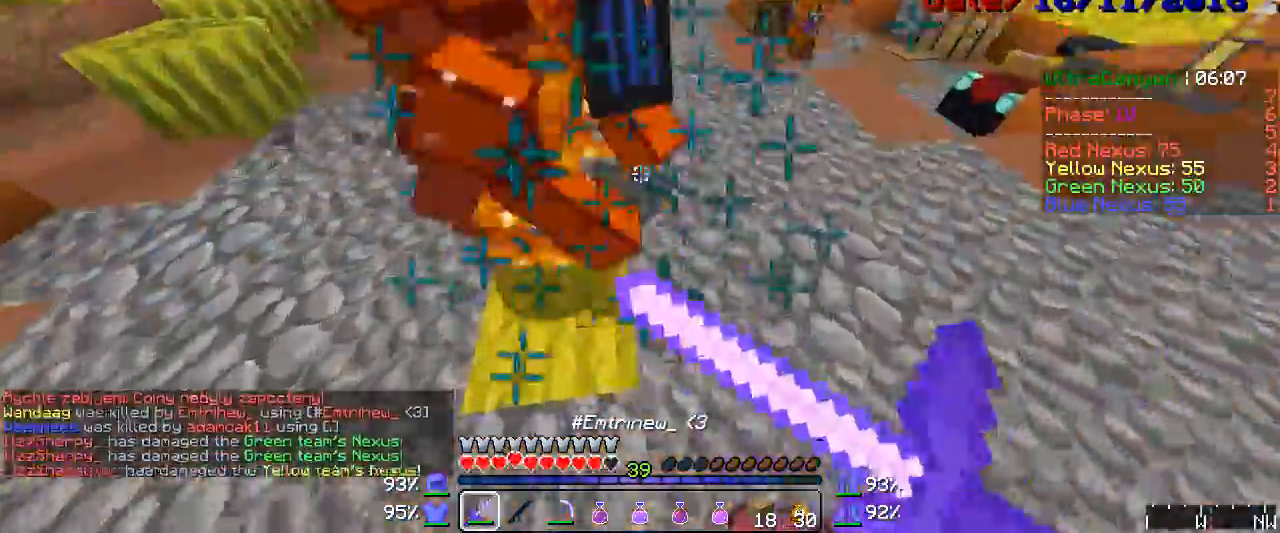
{"keys": ["w"], "mouse": ["left"], "events": [[17, "mouse_left", "up"], [17, "mouse_right", "up"], [50, "mouse_left", "down"], [50, "mouse_right", "down"], [50, "w", "up"], [67, "mouse_left", "up"], [100, "mouse_left", "down"], [133, "mouse_left", "up"], [133, "mouse_right", "up"], [167, "mouse_left", "down"], [200, "mouse_right", "down"], [217, "mouse_left", "up"], [217, "mouse_right", "up"], [250, "mouse_left", "down"], [283, "mouse_right", "down"], [317, "mouse_left", "up"], [317, "mouse_right", "up"], [333, "mouse_left", "down"], [333, "w", "down"], [367, "mouse_left", "up"], [400, "mouse_left", "down"], [433, "mouse_left", "up"], [450, "mouse_left", "down"]]}
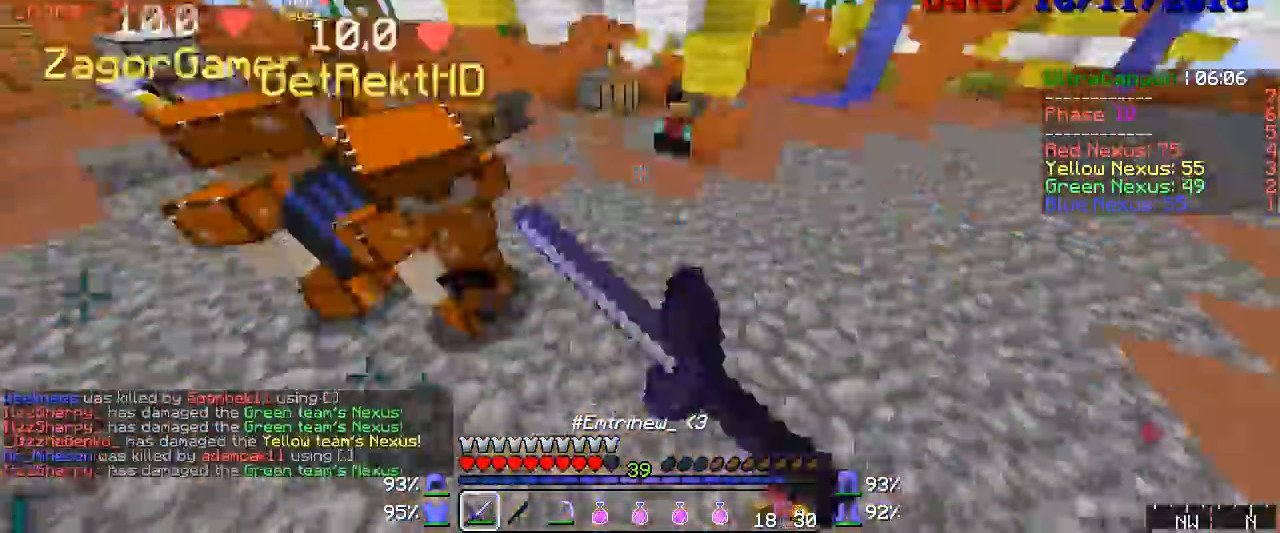
{"keys": ["a", "w"], "mouse": ["left"], "events": [[100, "mouse_left", "up"], [133, "mouse_left", "down"], [167, "mouse_left", "up"], [200, "a", "down"], [200, "mouse_left", "down"], [250, "mouse_left", "up"], [283, "mouse_left", "down"], [317, "mouse_left", "up"], [400, "mouse_left", "down"], [433, "mouse_left", "up"], [483, "mouse_left", "down"]]}
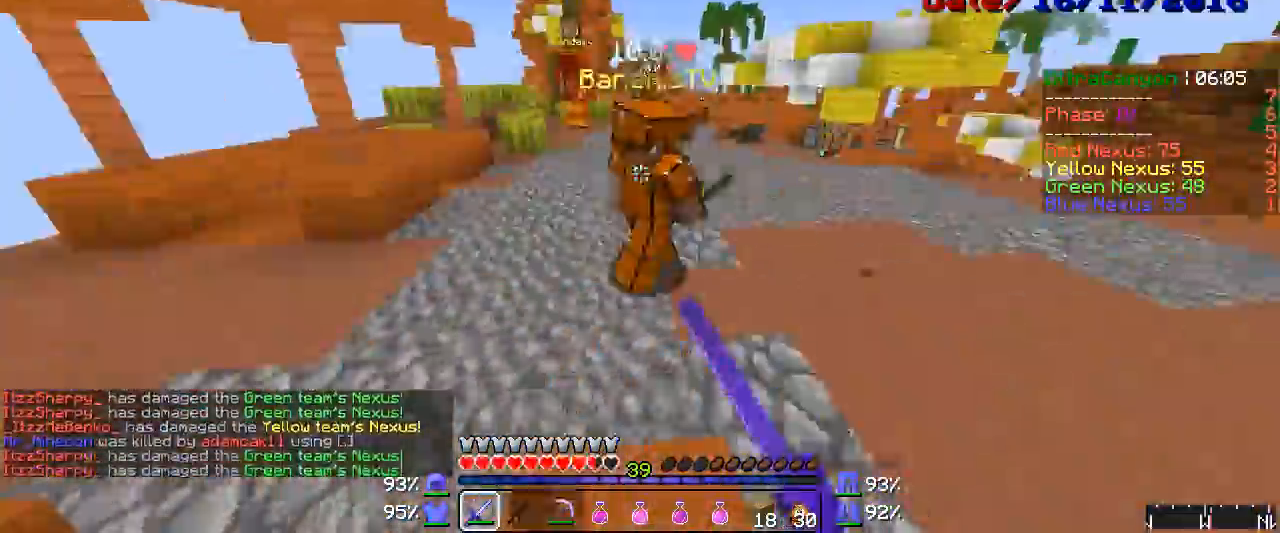
{"keys": ["d", "w"], "mouse": ["left"], "events": [[17, "mouse_left", "up"], [50, "mouse_left", "down"], [67, "d", "down"], [67, "mouse_left", "up"], [100, "a", "up"], [200, "mouse_left", "down"], [217, "mouse_left", "up"], [283, "mouse_left", "down"], [317, "mouse_left", "up"], [333, "mouse_left", "down"], [400, "mouse_left", "up"], [433, "mouse_left", "down"], [450, "mouse_left", "up"], [483, "mouse_left", "down"]]}
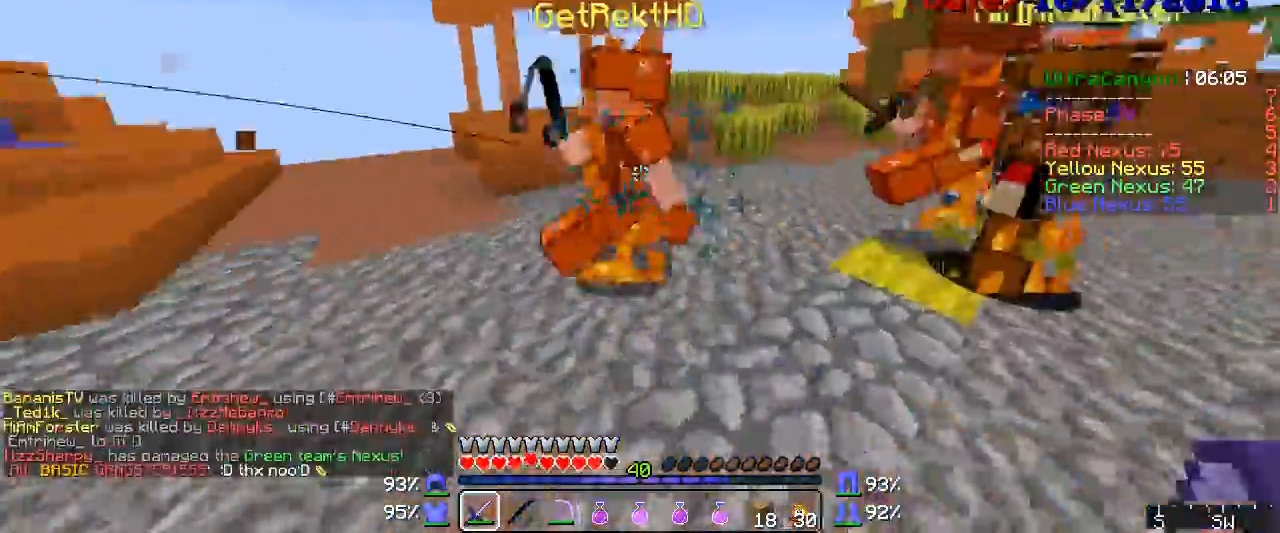
{"keys": ["a", "d"], "mouse": ["left"], "events": [[50, "mouse_left", "up"], [67, "mouse_left", "down"], [100, "mouse_left", "up"], [133, "mouse_left", "down"], [167, "mouse_left", "up"], [200, "mouse_left", "down"], [250, "mouse_left", "up"], [333, "mouse_left", "down"], [367, "mouse_left", "up"], [400, "mouse_left", "down"], [450, "mouse_left", "up"], [483, "a", "down"], [483, "mouse_left", "down"], [483, "w", "up"]]}
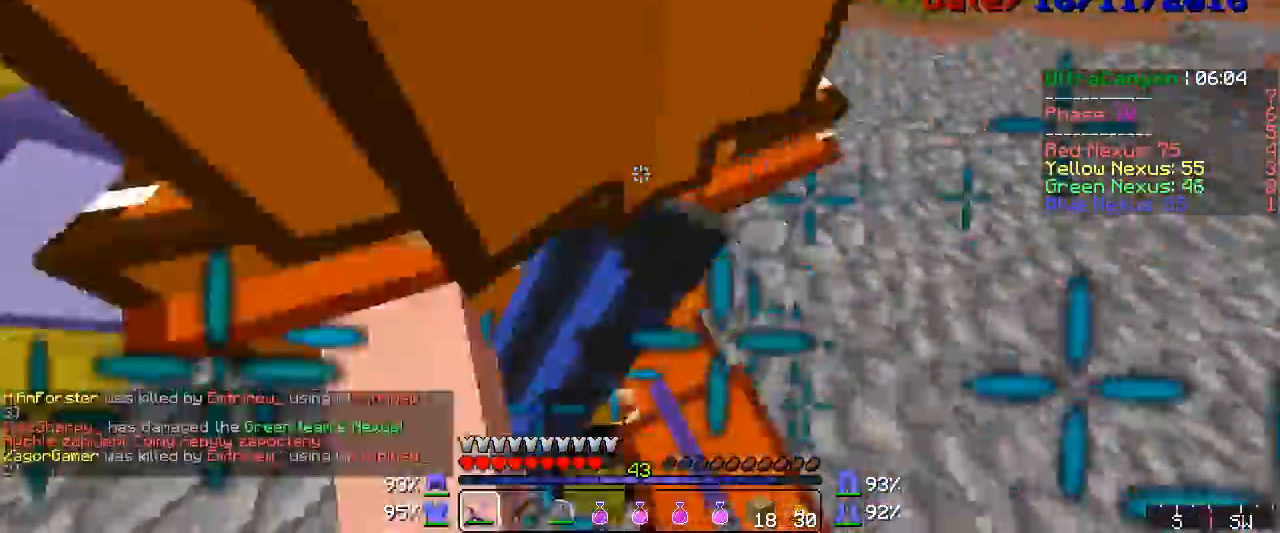
{"keys": ["a"], "mouse": ["left"], "events": [[17, "d", "up"], [50, "mouse_left", "up"], [67, "mouse_left", "down"], [133, "mouse_left", "up"], [167, "mouse_left", "down"], [283, "mouse_left", "up"], [317, "mouse_left", "down"], [333, "mouse_left", "up"], [367, "mouse_left", "down"], [450, "mouse_left", "up"], [483, "mouse_left", "down"]]}
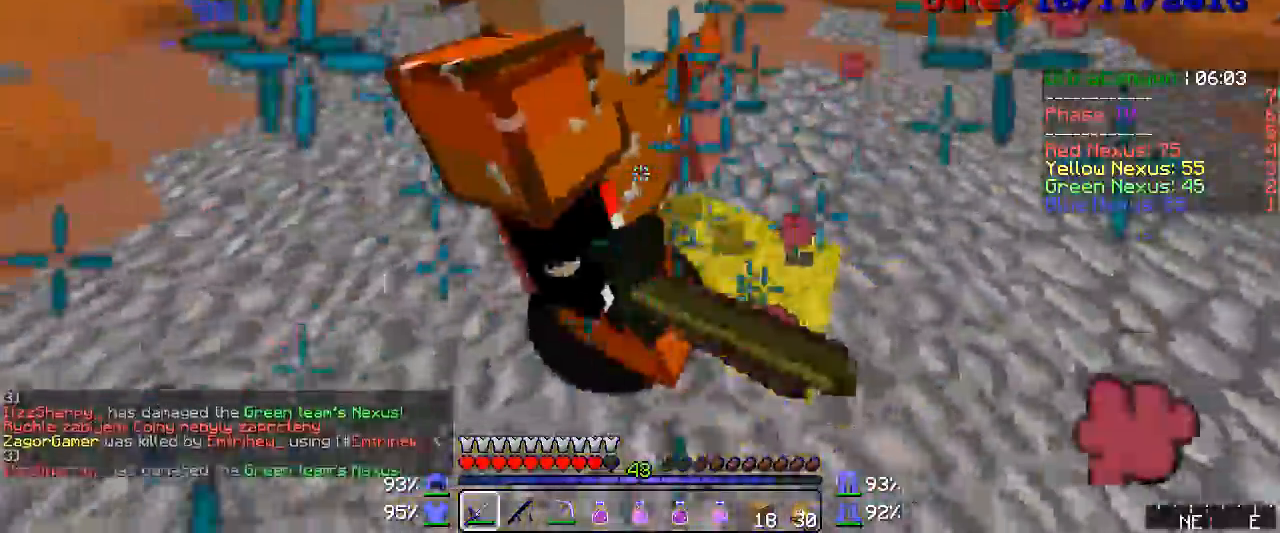
{"keys": ["d", "w"], "mouse": ["left"], "events": [[50, "mouse_left", "up"], [167, "d", "down"], [167, "mouse_left", "down"], [200, "mouse_left", "up"], [217, "mouse_left", "down"], [267, "a", "up"], [283, "mouse_left", "up"], [317, "mouse_left", "down"], [333, "mouse_left", "up"], [367, "w", "down"], [433, "mouse_left", "down"], [450, "mouse_left", "up"], [483, "mouse_left", "down"]]}
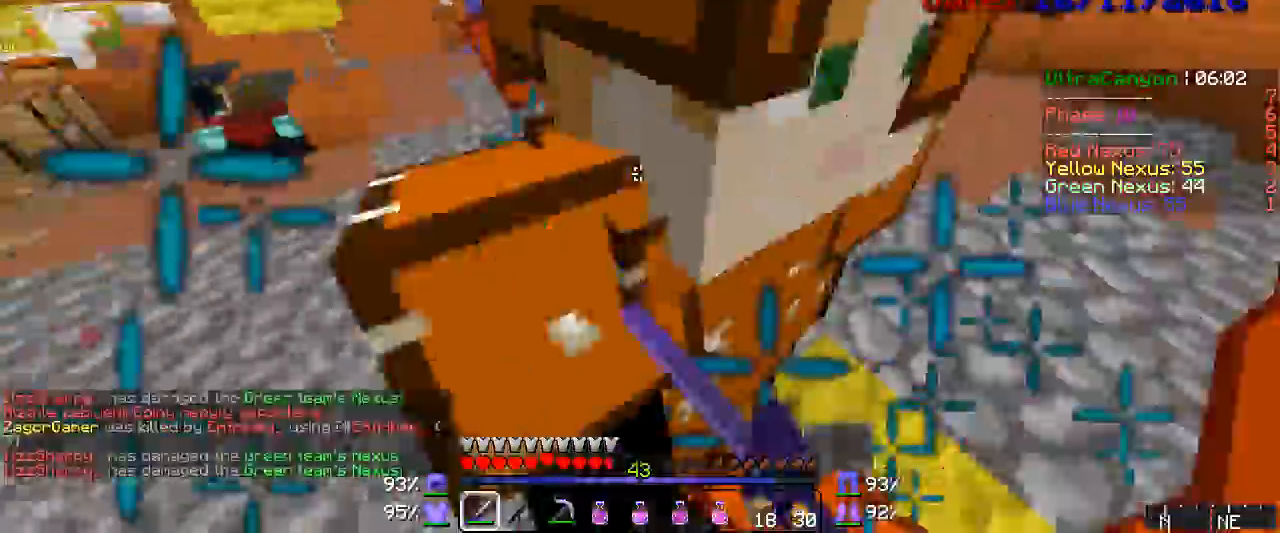
{"keys": ["d", "w"], "mouse": ["left"], "events": [[67, "mouse_left", "up"], [100, "mouse_left", "down"], [167, "mouse_left", "up"], [200, "mouse_left", "down"], [217, "mouse_left", "up"], [250, "mouse_left", "down"], [283, "mouse_left", "up"], [317, "mouse_left", "down"], [433, "mouse_left", "up"], [450, "mouse_left", "down"]]}
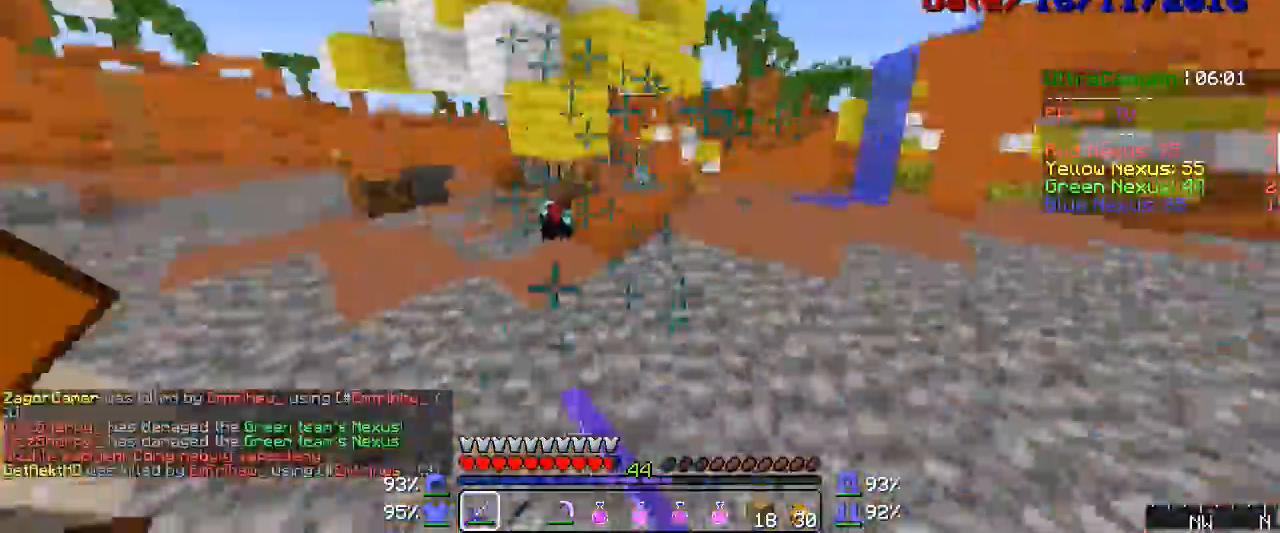
{"keys": ["d"], "mouse": ["left"], "events": [[17, "mouse_left", "up"], [50, "mouse_left", "down"], [67, "mouse_left", "up"], [100, "mouse_left", "down"], [133, "mouse_left", "up"], [167, "mouse_left", "down"], [333, "mouse_left", "up"], [367, "mouse_left", "down"], [400, "mouse_left", "up"], [433, "mouse_left", "down"], [450, "mouse_left", "up"], [450, "w", "up"], [483, "mouse_left", "down"]]}
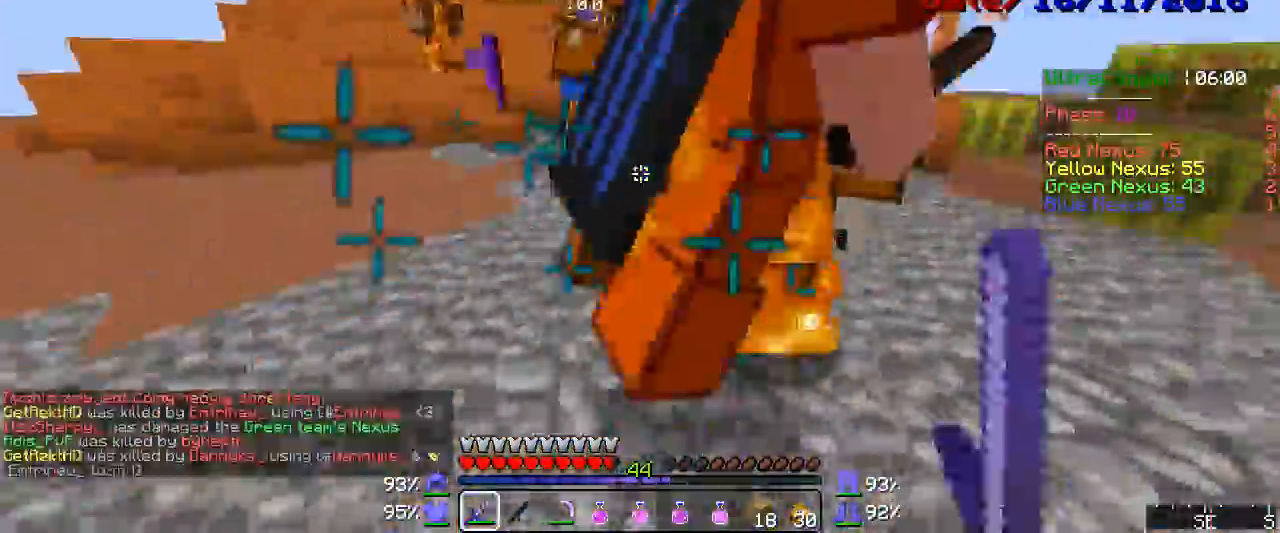
{"keys": ["a"], "mouse": ["left"], "events": [[17, "a", "down"], [67, "mouse_left", "up"], [100, "mouse_left", "down"], [133, "d", "up"], [133, "mouse_left", "up"], [133, "w", "down"], [167, "mouse_left", "down"], [250, "mouse_left", "up"], [250, "w", "up"], [283, "mouse_left", "down"], [317, "mouse_left", "up"], [367, "w", "down"], [433, "mouse_left", "down"], [450, "mouse_left", "up"], [483, "mouse_left", "down"], [483, "w", "up"]]}
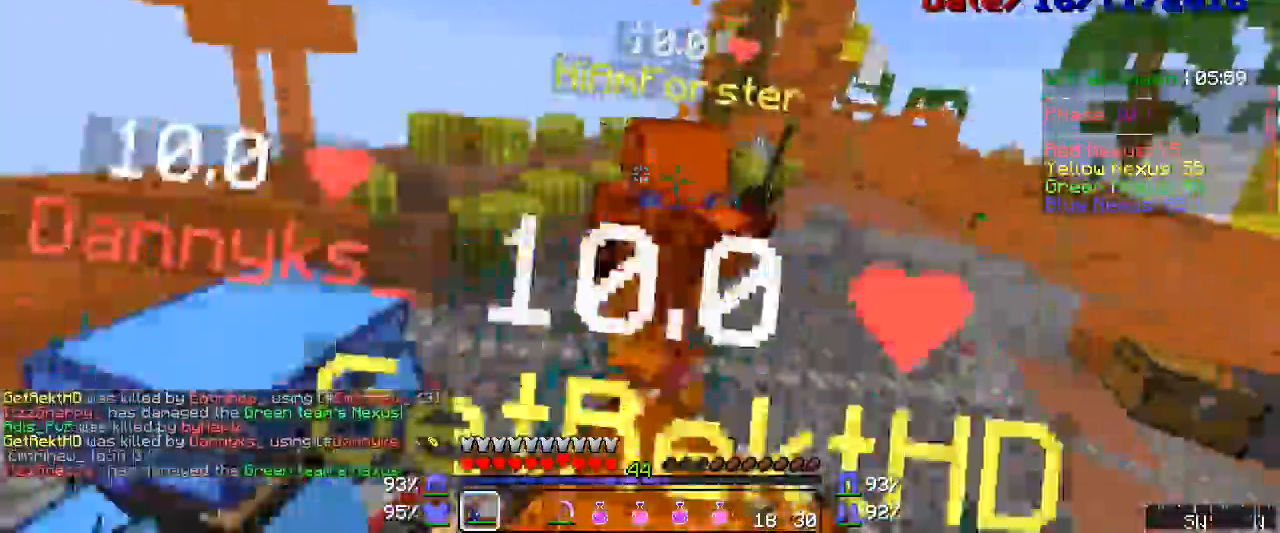
{"keys": ["a", "w"], "mouse": ["left"], "events": [[17, "mouse_left", "up"], [17, "w", "down"], [50, "w", "up"], [67, "mouse_left", "down"], [100, "mouse_left", "up"], [133, "mouse_left", "down"], [167, "mouse_left", "up"], [200, "mouse_left", "down"], [217, "w", "down"], [317, "mouse_left", "up"], [333, "mouse_left", "down"], [367, "mouse_left", "up"], [400, "mouse_left", "down"], [483, "mouse_left", "up"], [500, "mouse_left", "down"]]}
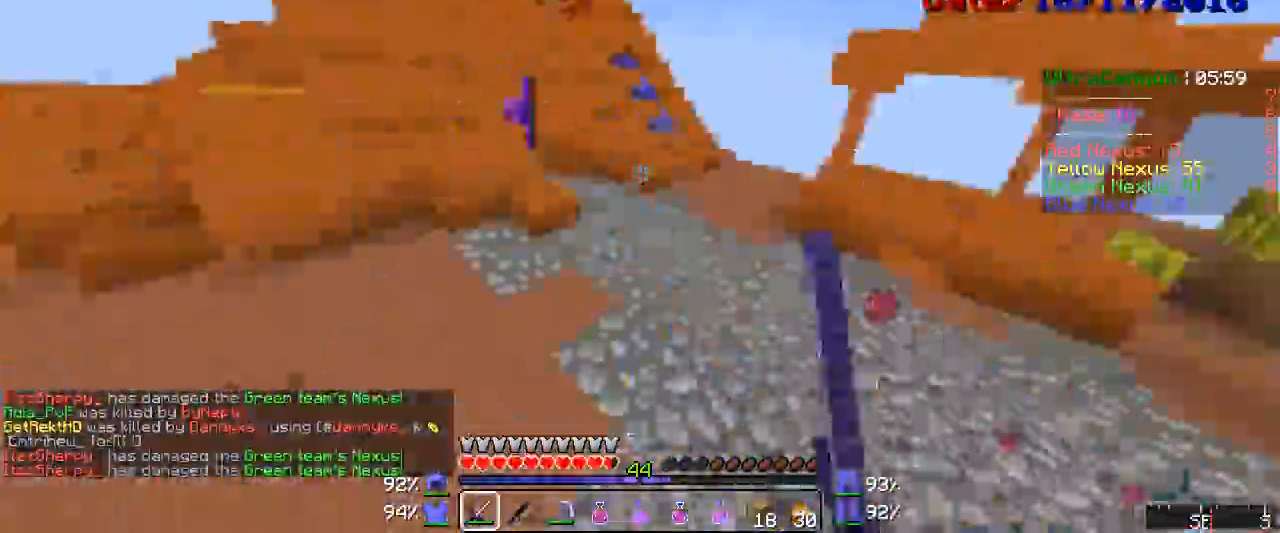
{"keys": ["d", "w"], "mouse": ["left"], "events": [[50, "mouse_left", "up"], [67, "mouse_left", "down"], [200, "d", "down"], [250, "a", "up"], [250, "mouse_left", "up"], [317, "mouse_left", "down"], [367, "mouse_left", "up"], [483, "mouse_left", "down"]]}
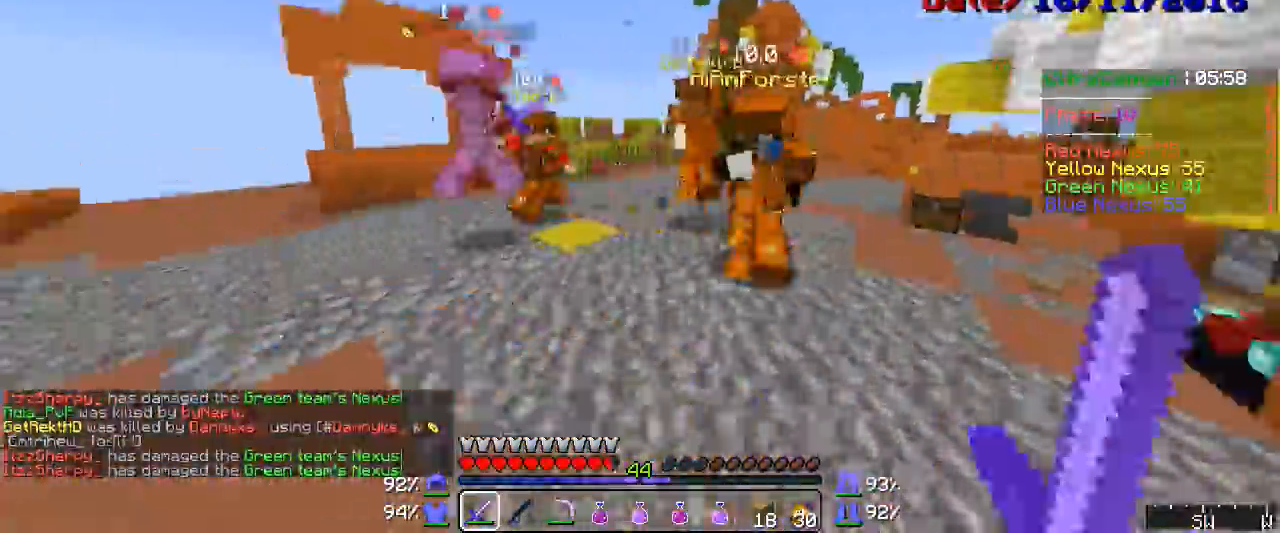
{"keys": ["d", "w"], "mouse": ["left"], "events": [[17, "mouse_left", "up"], [100, "mouse_left", "down"], [133, "mouse_left", "up"], [167, "mouse_left", "down"], [200, "mouse_left", "up"], [233, "mouse_left", "down"], [283, "mouse_left", "up"], [317, "mouse_left", "down"], [333, "mouse_left", "up"], [367, "mouse_left", "down"], [433, "mouse_left", "up"], [450, "mouse_left", "down"]]}
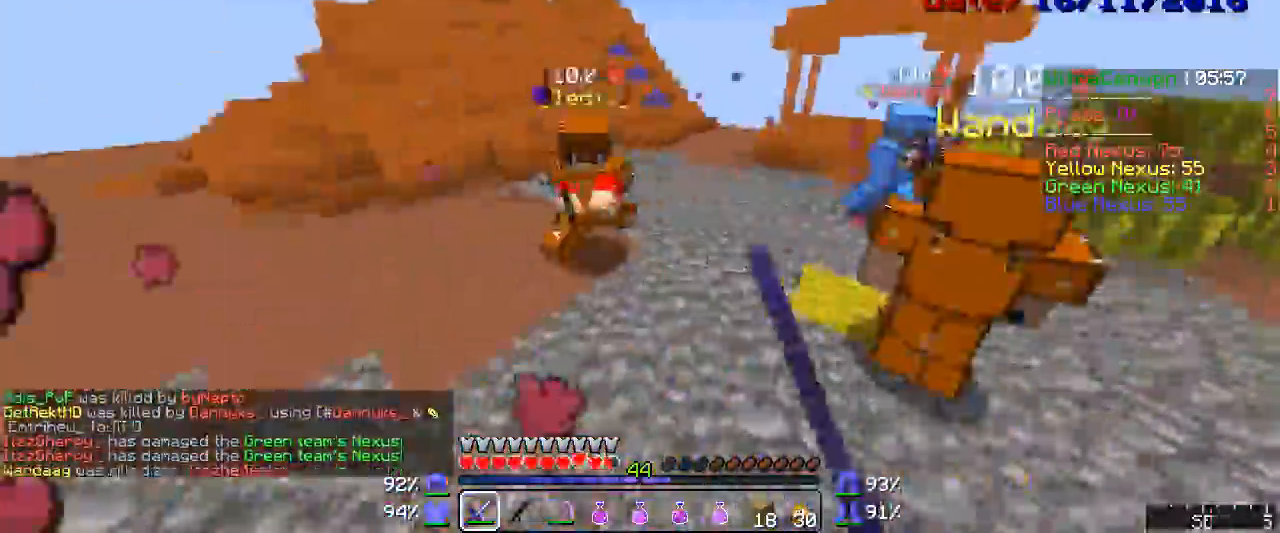
{"keys": ["a", "d"], "mouse": ["left"], "events": [[17, "mouse_left", "up"], [50, "mouse_left", "down"], [67, "mouse_left", "up"], [100, "mouse_left", "down"], [167, "mouse_left", "up"], [200, "mouse_left", "down"], [317, "w", "up"], [400, "mouse_left", "up"], [433, "mouse_left", "down"], [450, "a", "down"], [483, "mouse_left", "up"], [500, "mouse_left", "down"]]}
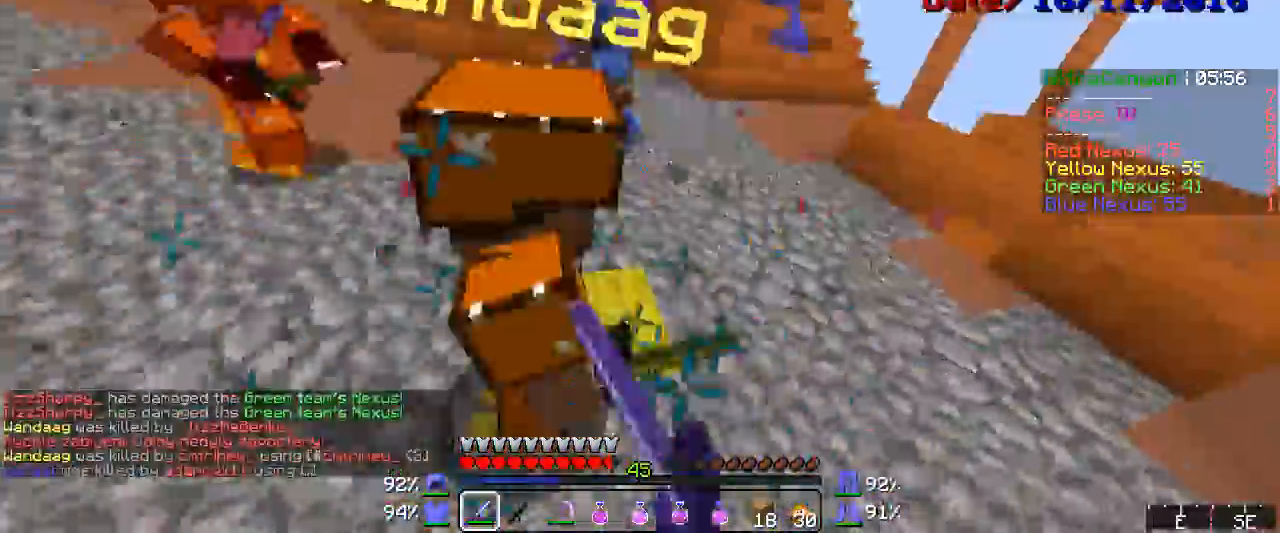
{"keys": ["a", "w"], "mouse": ["left"], "events": [[50, "d", "up"], [100, "mouse_left", "up"], [167, "mouse_left", "down"], [200, "mouse_left", "up"], [200, "w", "down"], [250, "mouse_left", "down"], [283, "mouse_left", "up"], [317, "mouse_left", "down"], [367, "mouse_left", "up"], [400, "mouse_left", "down"], [450, "mouse_left", "up"], [483, "mouse_left", "down"]]}
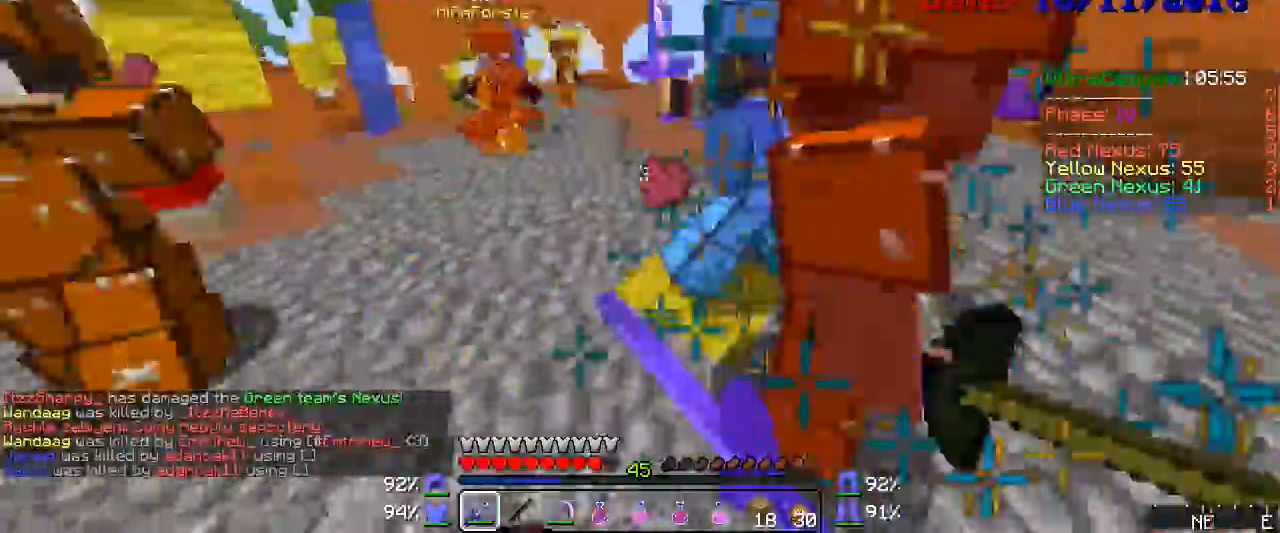
{"keys": ["a", "w"], "mouse": ["left"], "events": [[17, "mouse_left", "up"], [67, "mouse_left", "down"], [100, "mouse_left", "up"], [133, "mouse_left", "down"], [167, "mouse_left", "up"], [217, "mouse_left", "down"], [250, "mouse_left", "up"], [250, "w", "up"], [283, "mouse_left", "down"], [317, "mouse_left", "up"], [367, "mouse_left", "down"], [367, "w", "down"], [400, "mouse_left", "up"], [433, "mouse_left", "down"]]}
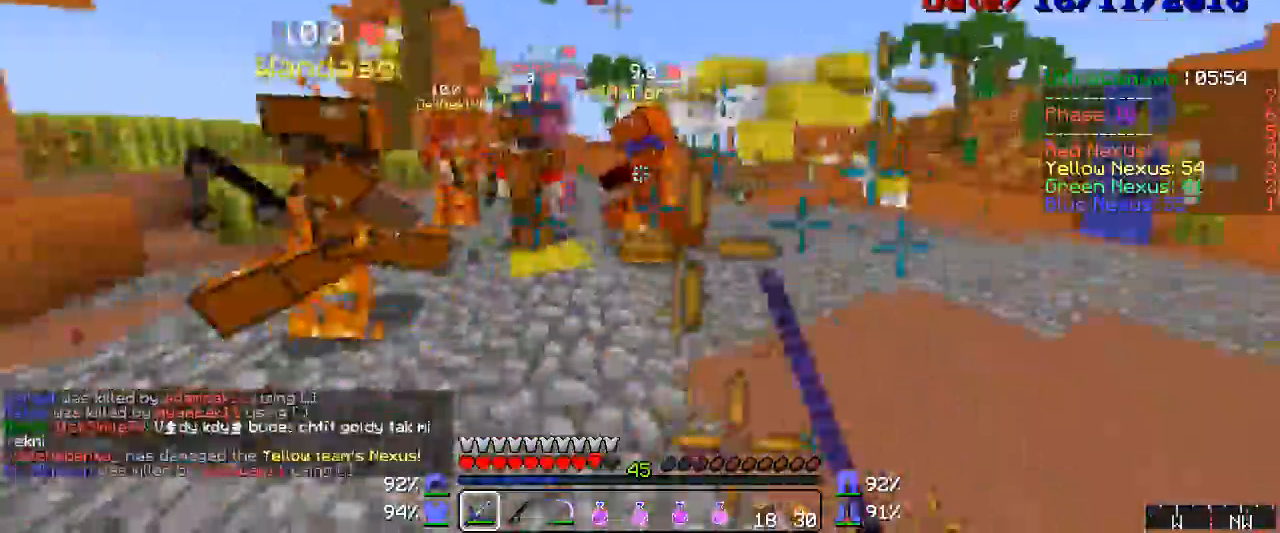
{"keys": ["a", "w"], "mouse": [], "events": [[50, "mouse_left", "up"], [100, "mouse_left", "down"], [117, "mouse_left", "up"], [167, "mouse_left", "down"], [250, "mouse_left", "up"], [317, "mouse_left", "down"], [333, "mouse_left", "up"], [367, "mouse_left", "down"], [400, "mouse_left", "up"], [433, "mouse_left", "down"], [483, "mouse_left", "up"]]}
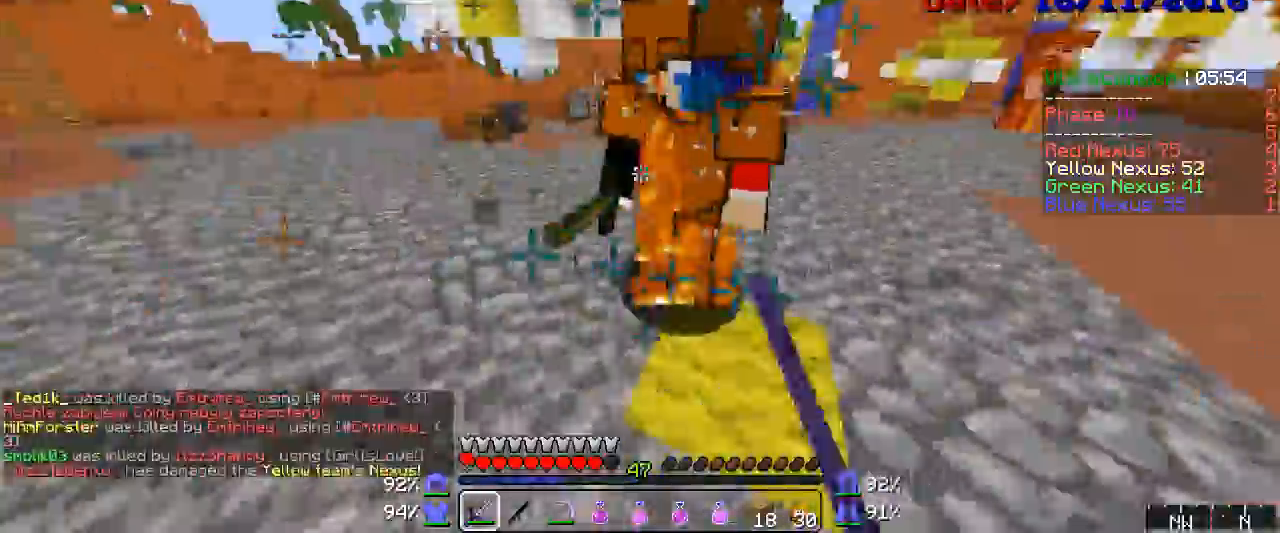
{"keys": ["d"], "mouse": [], "events": [[17, "mouse_left", "down"], [50, "mouse_left", "up"], [67, "mouse_left", "down"], [133, "mouse_left", "up"], [167, "mouse_left", "down"], [217, "mouse_left", "up"], [250, "mouse_left", "down"], [283, "w", "up"], [333, "mouse_left", "up"], [400, "d", "down"], [400, "mouse_left", "down"], [433, "a", "up"], [433, "mouse_left", "up"], [450, "mouse_left", "down"], [483, "mouse_left", "up"]]}
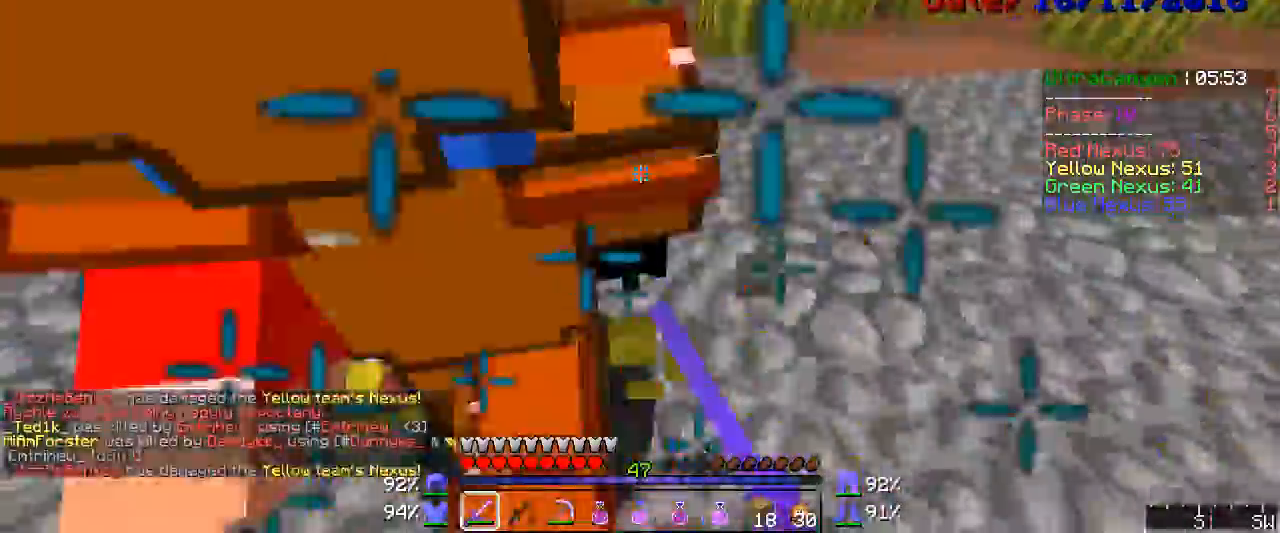
{"keys": ["d"], "mouse": [], "events": [[17, "mouse_left", "down"], [100, "mouse_left", "up"], [117, "mouse_left", "down"], [167, "mouse_left", "up"], [183, "mouse_left", "down"], [333, "mouse_left", "up"], [367, "mouse_left", "down"], [433, "mouse_left", "up"]]}
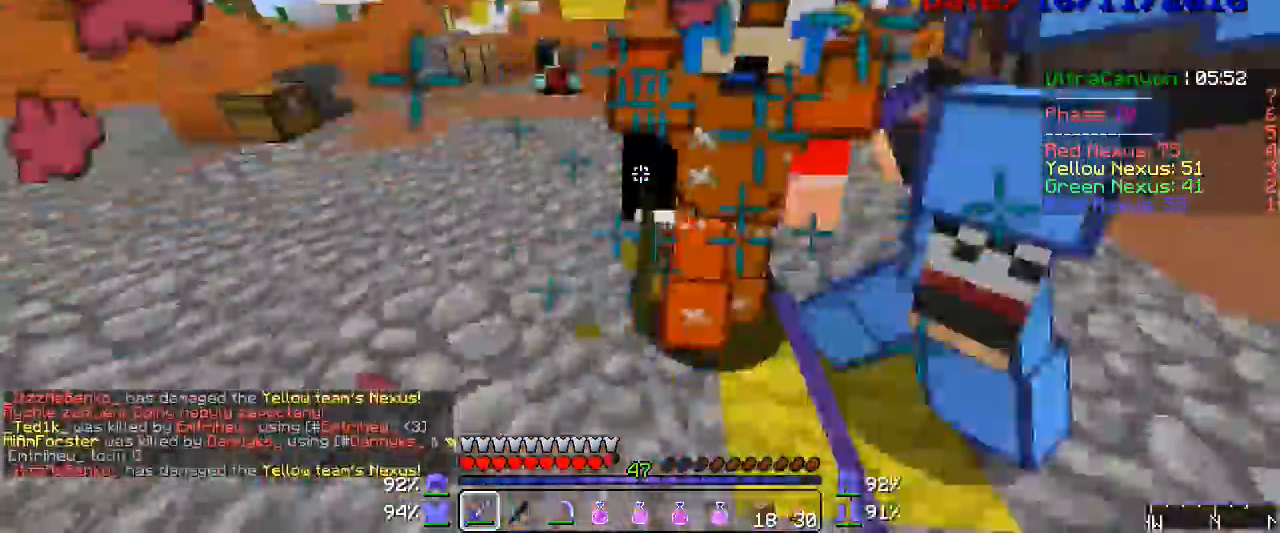
{"keys": ["d"], "mouse": ["left"], "events": [[67, "mouse_left", "down"], [100, "mouse_left", "up"], [133, "mouse_left", "down"], [217, "mouse_left", "up"], [250, "mouse_left", "down"], [283, "mouse_left", "up"], [317, "mouse_left", "down"], [367, "mouse_left", "up"], [400, "mouse_left", "down"]]}
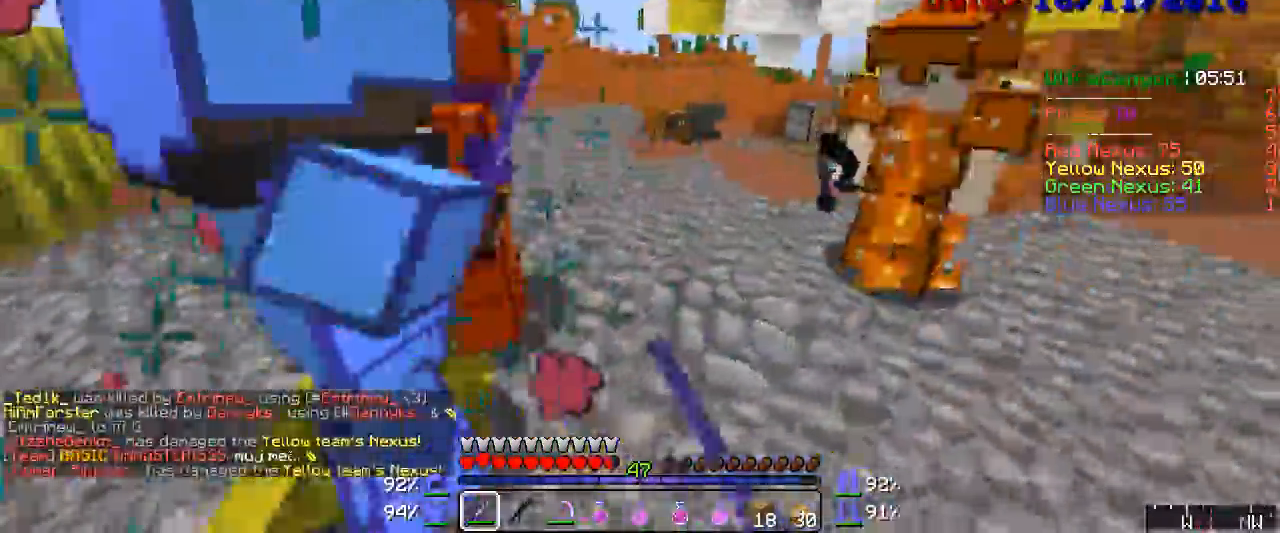
{"keys": ["d"], "mouse": ["left"], "events": [[17, "mouse_left", "up"], [50, "mouse_left", "down"], [100, "w", "down"], [167, "mouse_left", "up"], [200, "mouse_left", "down"], [217, "mouse_left", "up"], [250, "mouse_left", "down"], [317, "mouse_left", "up"], [333, "mouse_left", "down"], [367, "mouse_left", "up"], [367, "w", "up"], [433, "mouse_left", "down"], [450, "mouse_left", "up"], [483, "mouse_left", "down"]]}